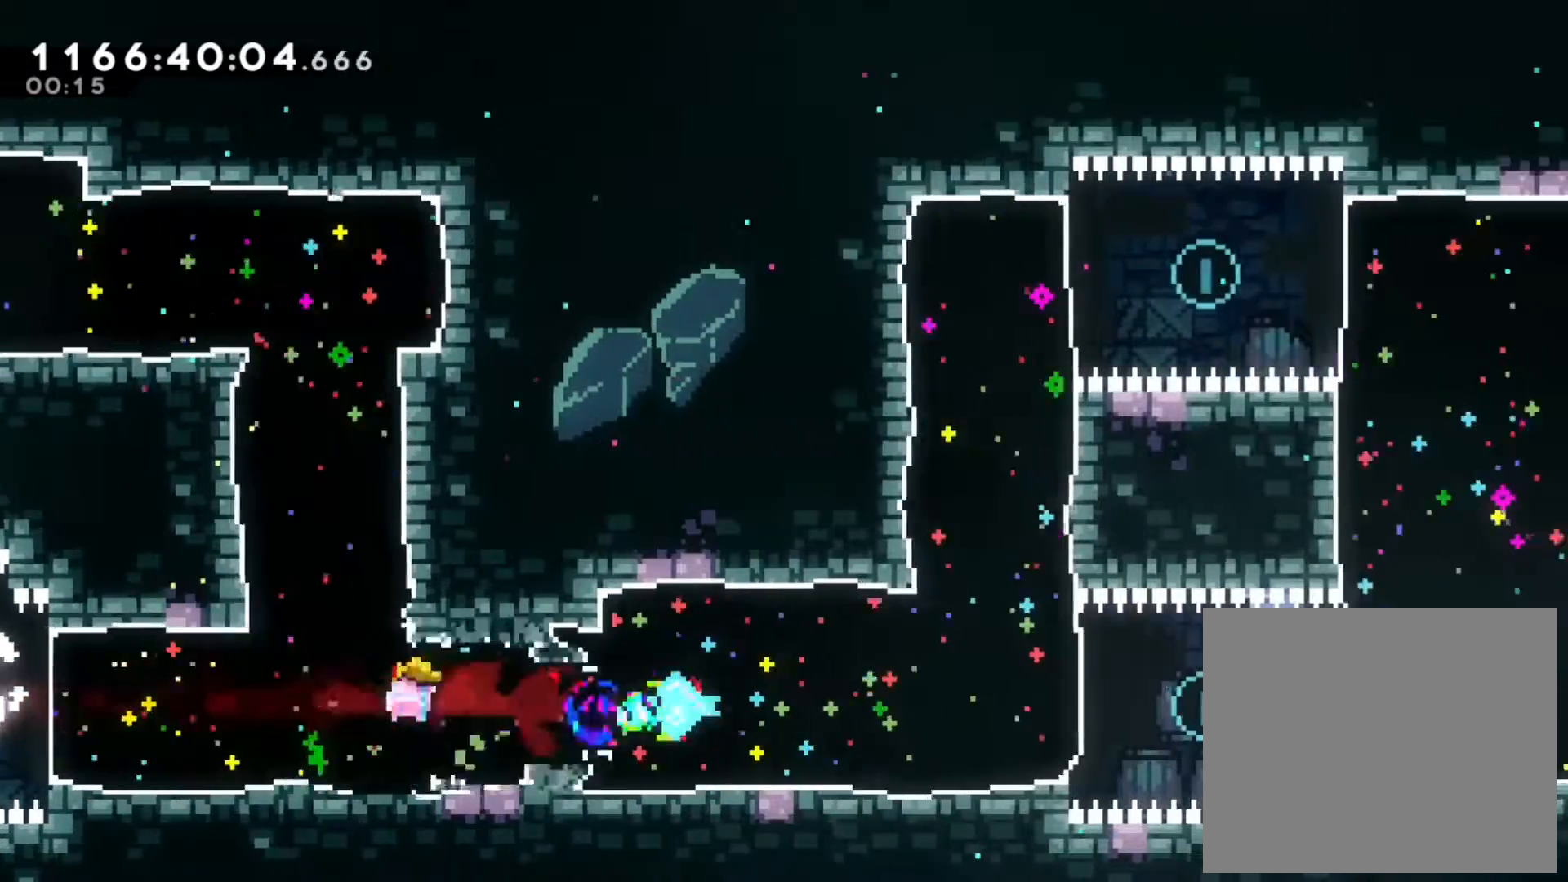
Gameplay with a controller (Nintendo layout); each line is a JSON object with the inputs held at the frame after it. "events" lists button and stick changes between this image and that frame as [ms after this image, input, new state], when the widget could be followed in between. Not read: HOME L1 L3 R1 R3 START.
{"buttons": [], "left_stick": "center", "right_stick": "center", "events": [[500, "left_stick", "center"]]}
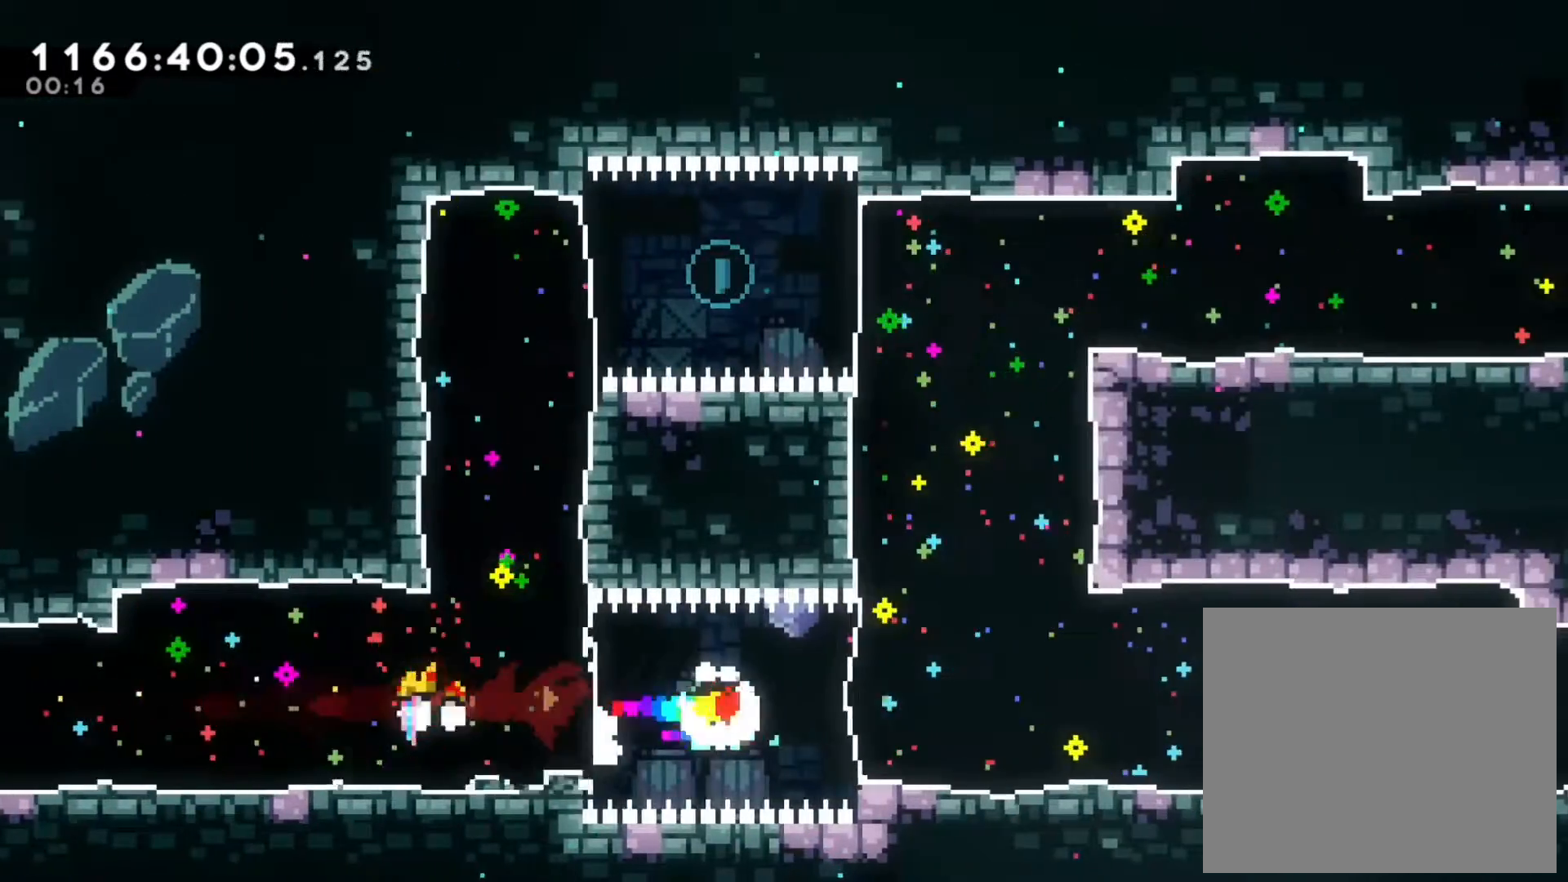
{"buttons": [], "left_stick": "center", "right_stick": "center", "events": [[17, "Y", "down"], [17, "left_stick", "left"], [200, "Y", "up"], [250, "left_stick", "center"], [300, "Y", "down"], [300, "left_stick", "up"], [500, "Y", "up"], [500, "left_stick", "center"]]}
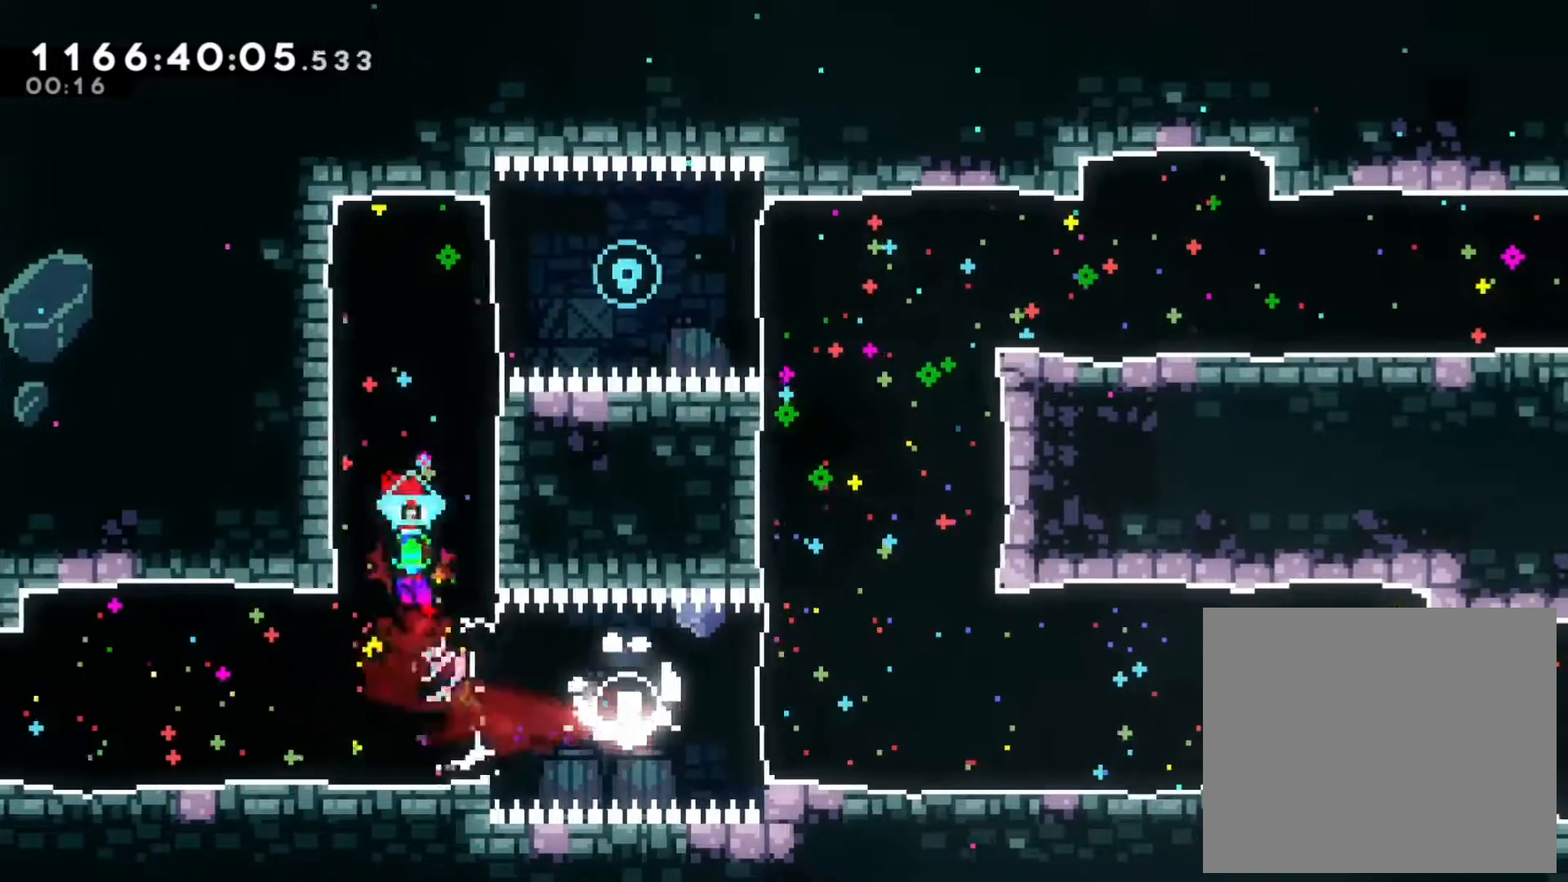
{"buttons": ["Y", "DPAD_LEFT"], "left_stick": "right", "right_stick": "center", "events": [[117, "DPAD_LEFT", "down"], [200, "DPAD_LEFT", "up"], [200, "left_stick", "right"], [217, "Y", "down"], [383, "Y", "up"], [450, "DPAD_LEFT", "down"], [483, "Y", "down"]]}
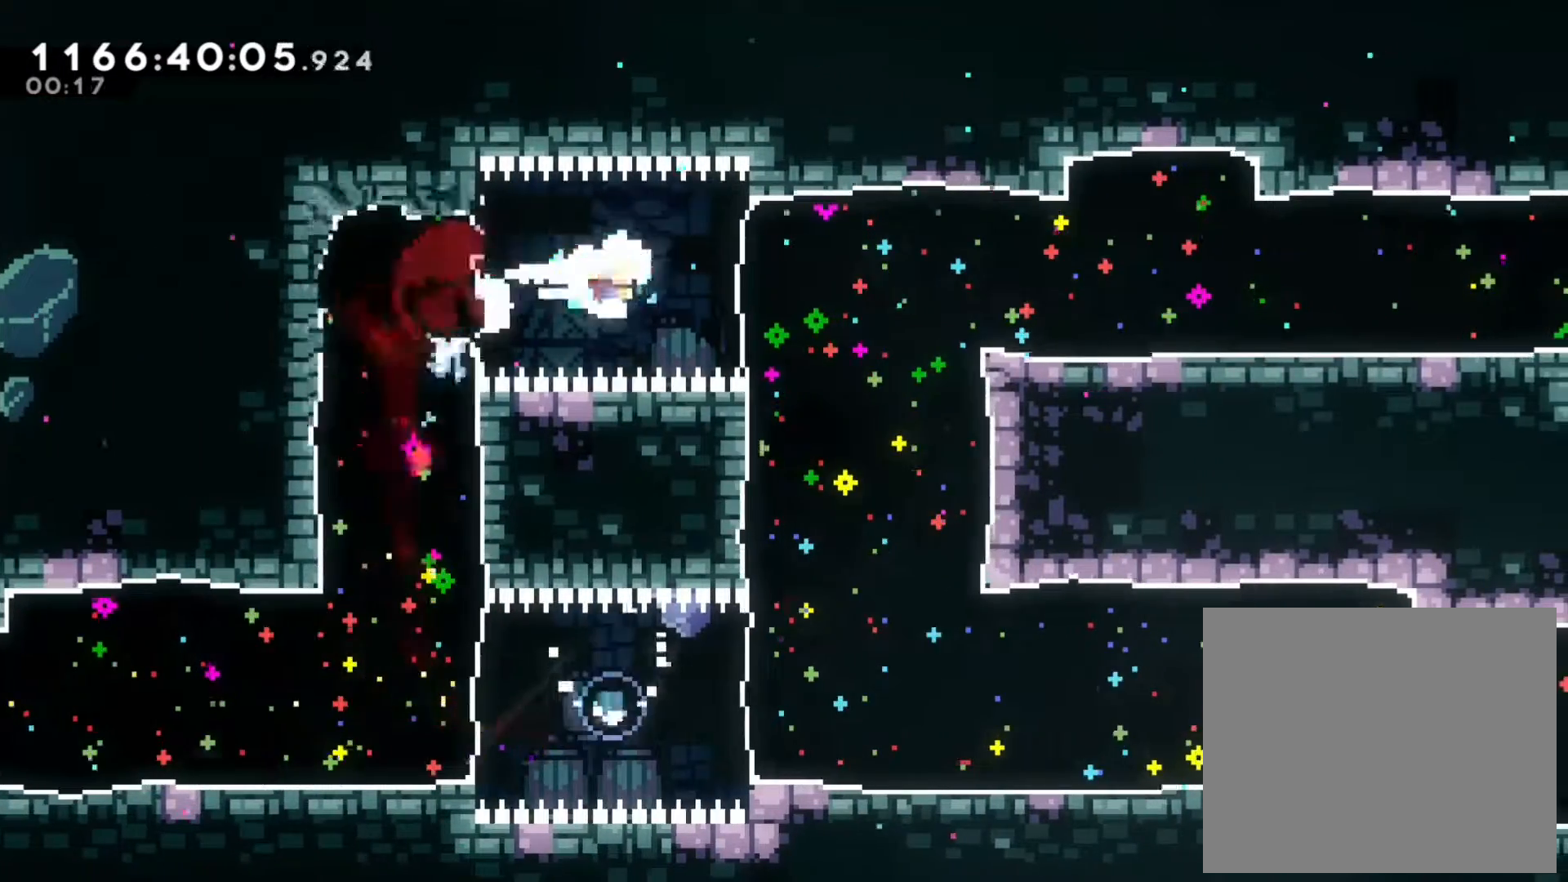
{"buttons": ["Y"], "left_stick": "right", "right_stick": "center", "events": [[117, "Y", "up"], [217, "Y", "down"], [333, "DPAD_LEFT", "up"], [333, "Y", "up"], [400, "Y", "down"]]}
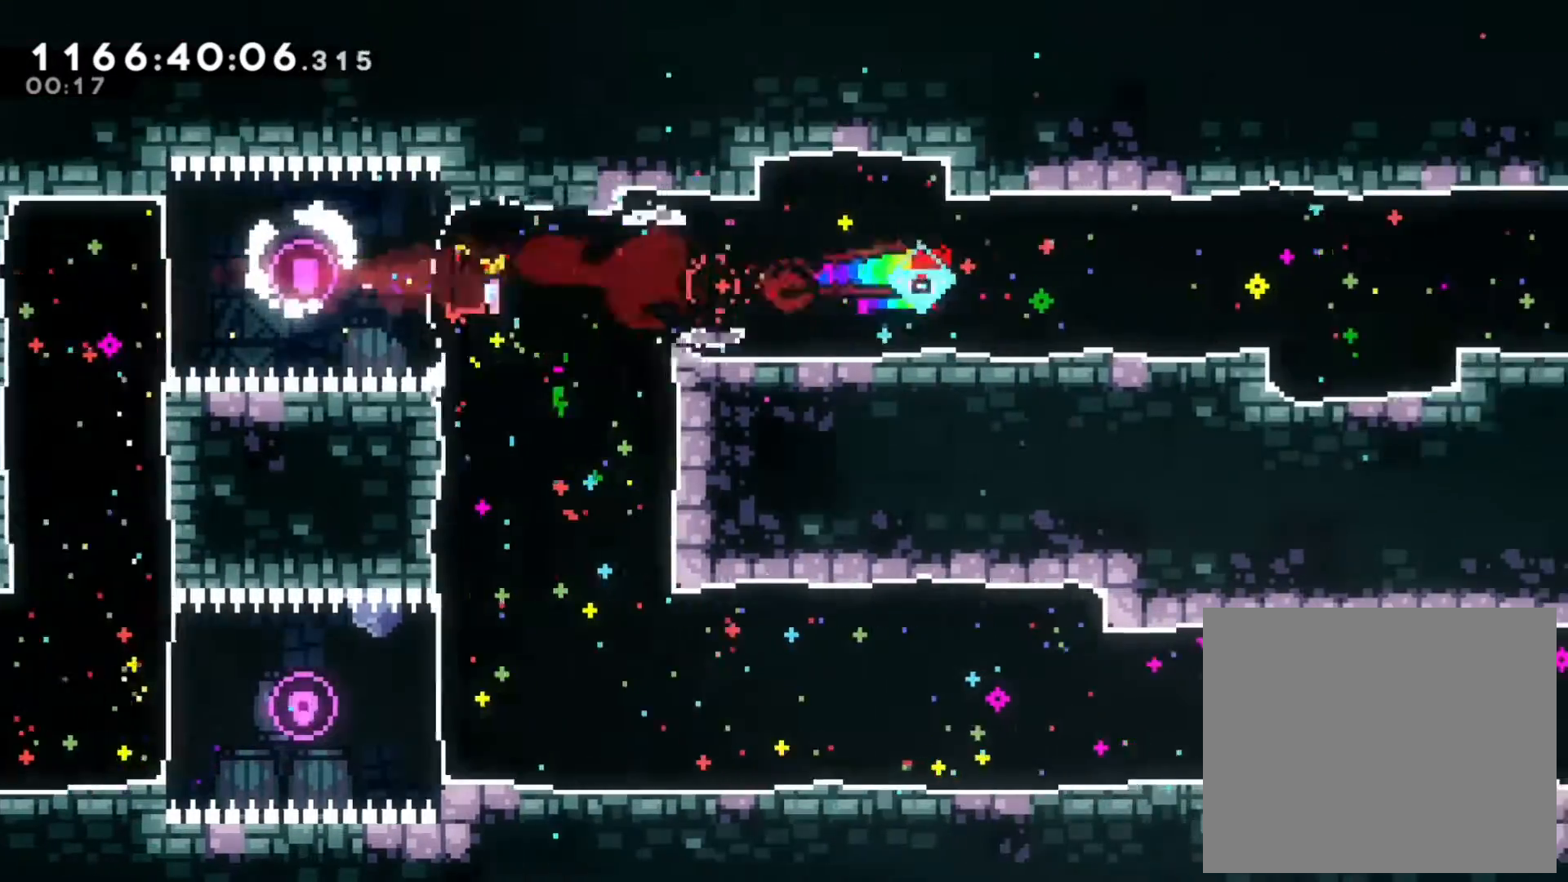
{"buttons": [], "left_stick": "right", "right_stick": "center", "events": [[33, "Y", "up"], [117, "Y", "down"], [267, "Y", "up"]]}
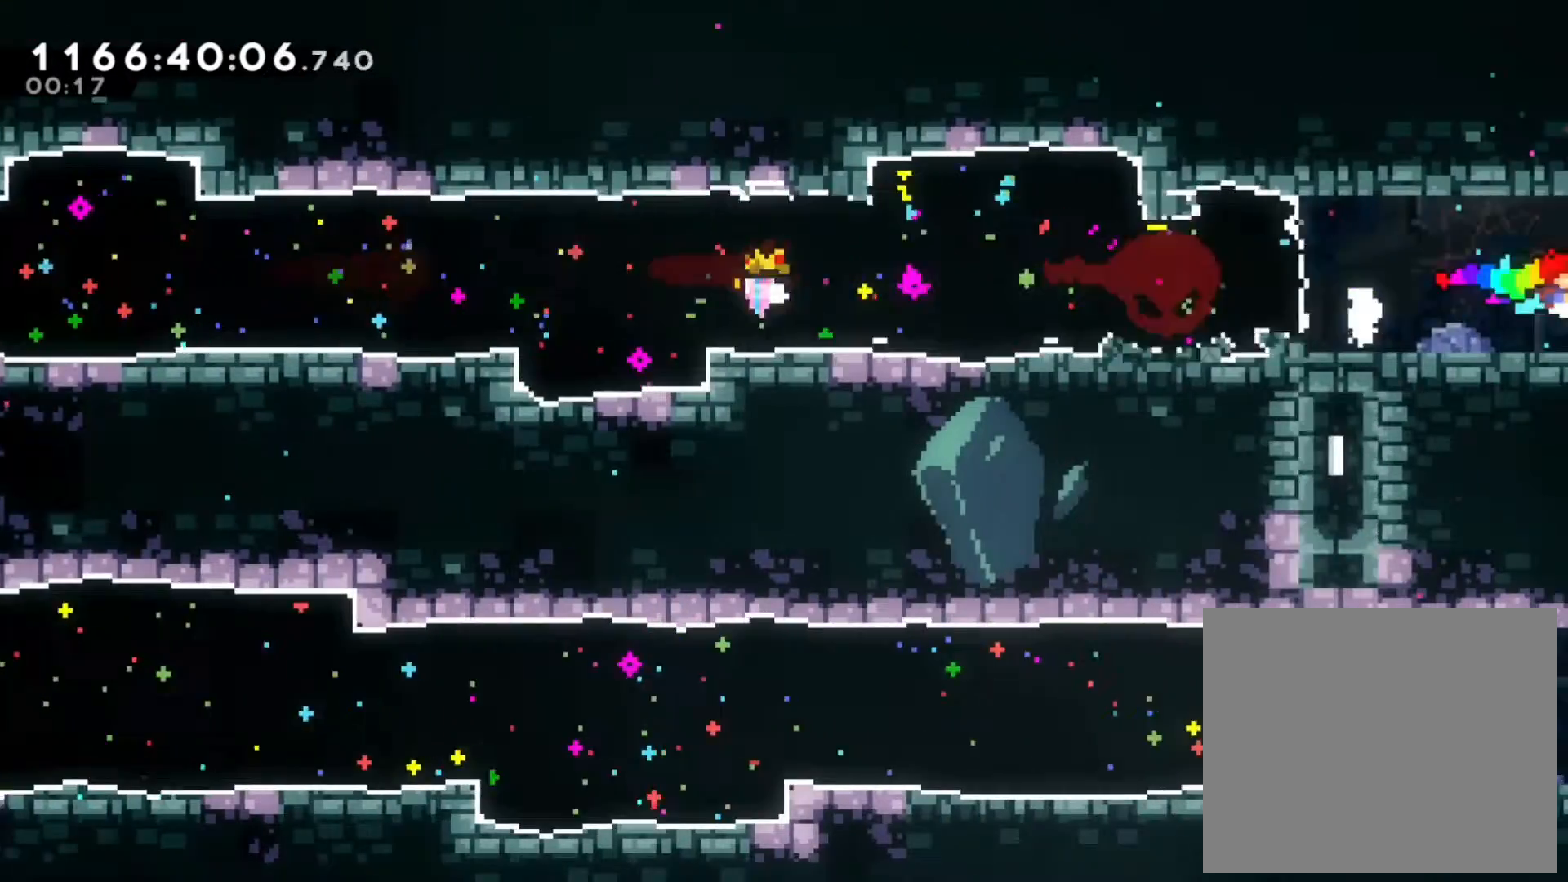
{"buttons": [], "left_stick": "right", "right_stick": "center", "events": []}
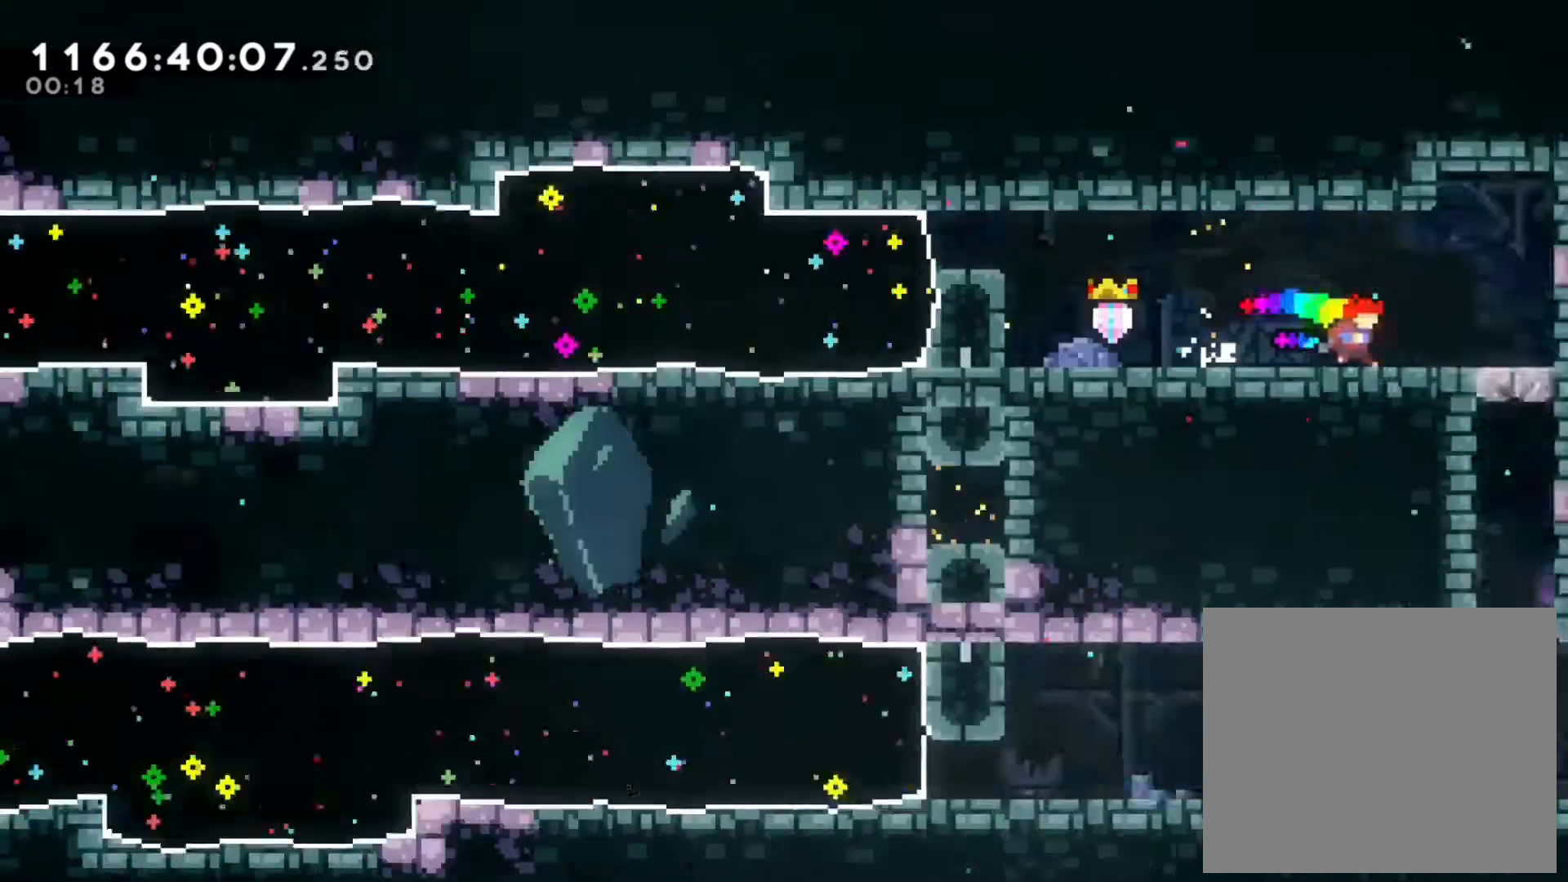
{"buttons": [], "left_stick": "right", "right_stick": "center", "events": []}